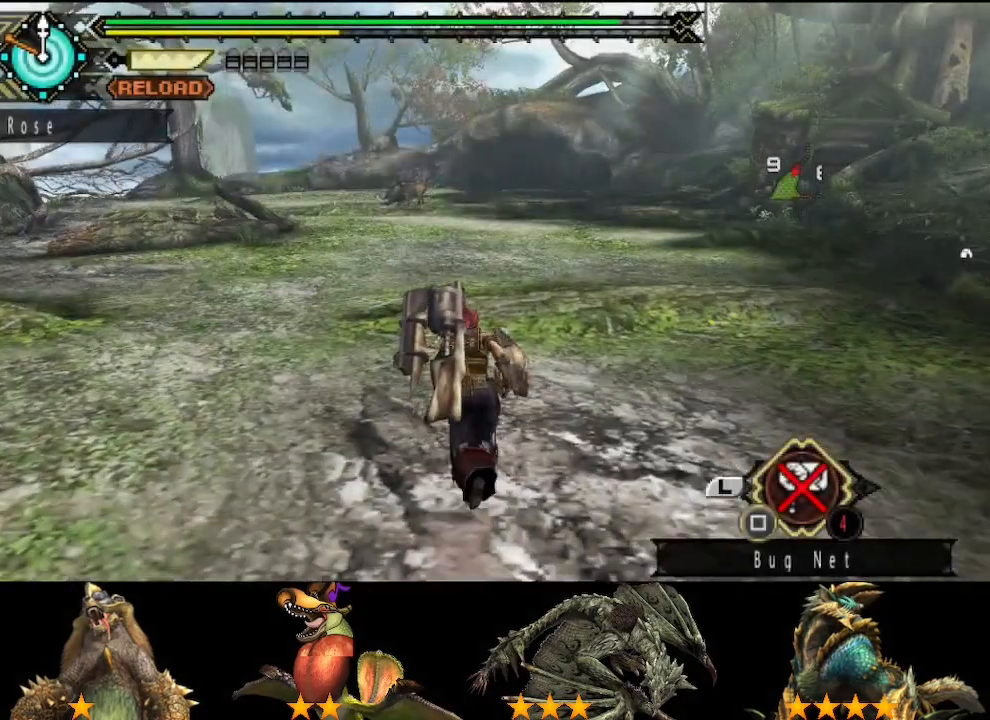
Gameplay with a controller (PlayStation layout); each line is a JSON object with the inputs held at the frame after it. "events" lists button and stick changes between this image and that frame as [ms after this image, input, new state], when the widget could be followed in between. Not read: L2 L3 R2 R3.
{"buttons": [], "left_stick": "up", "right_stick": "center", "events": []}
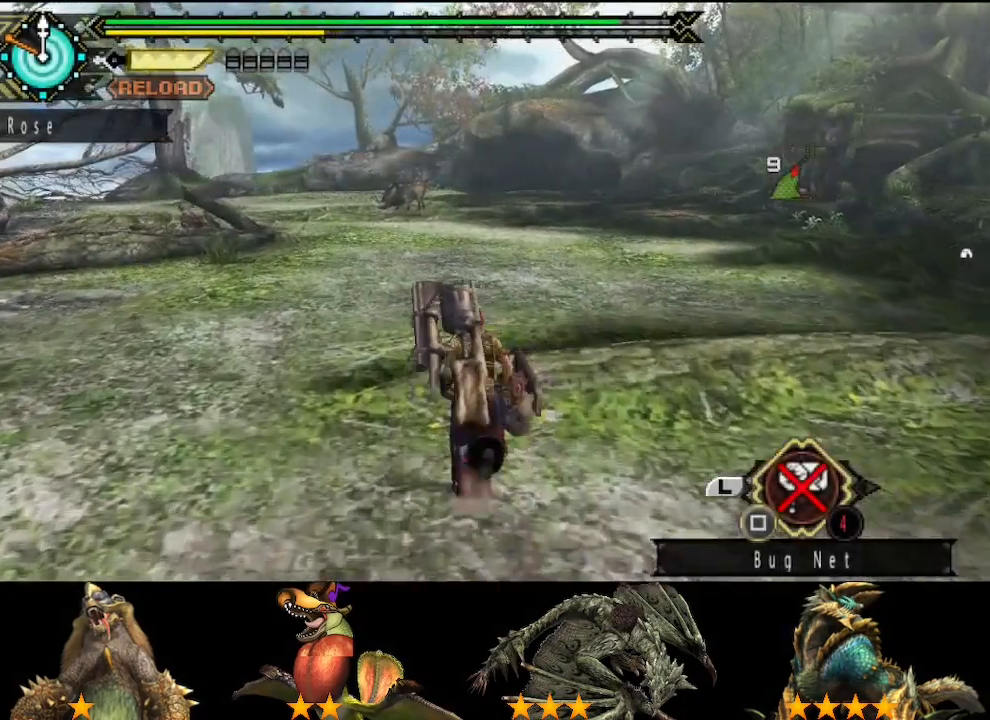
{"buttons": [], "left_stick": "center", "right_stick": "up-right", "events": [[467, "left_stick", "center"], [467, "right_stick", "up-right"]]}
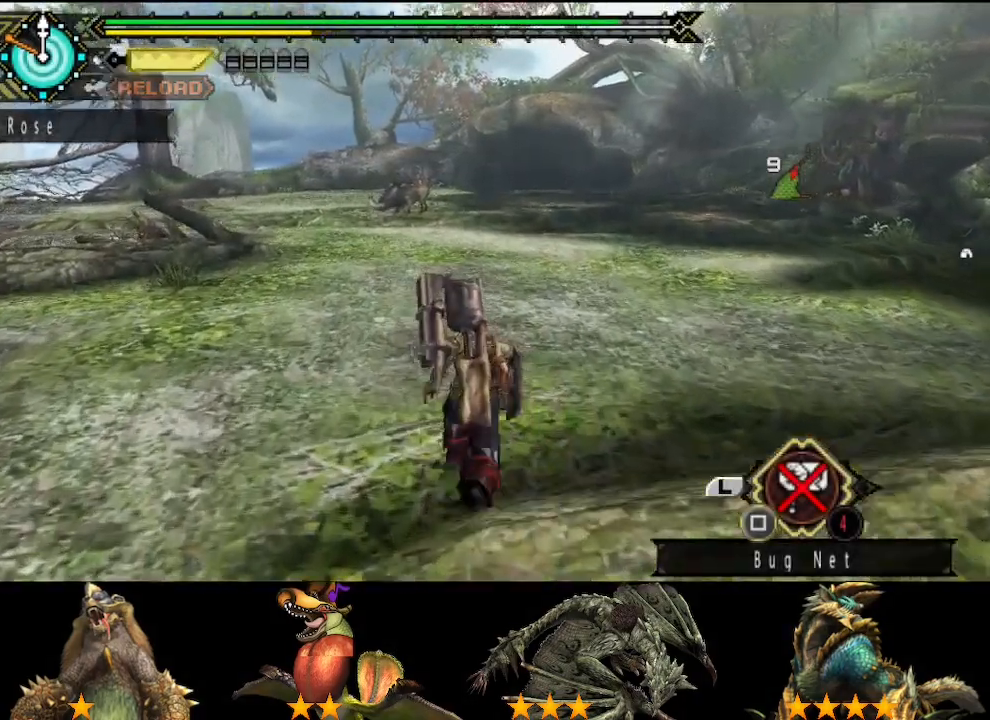
{"buttons": [], "left_stick": "up", "right_stick": "center", "events": [[283, "left_stick", "up"], [450, "right_stick", "center"]]}
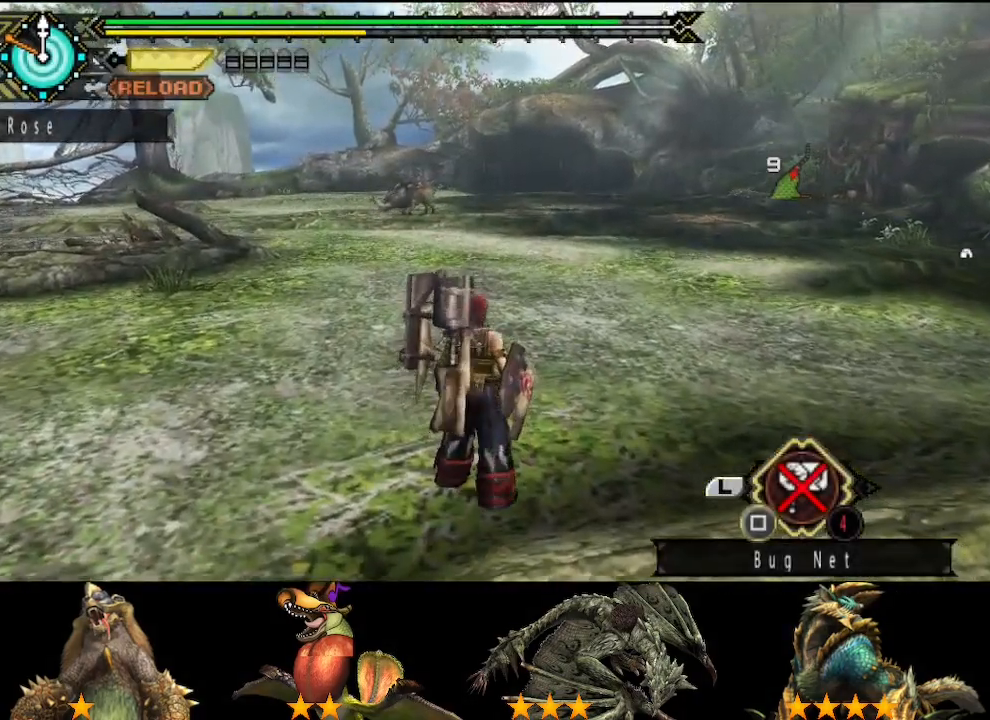
{"buttons": [], "left_stick": "up", "right_stick": "center", "events": []}
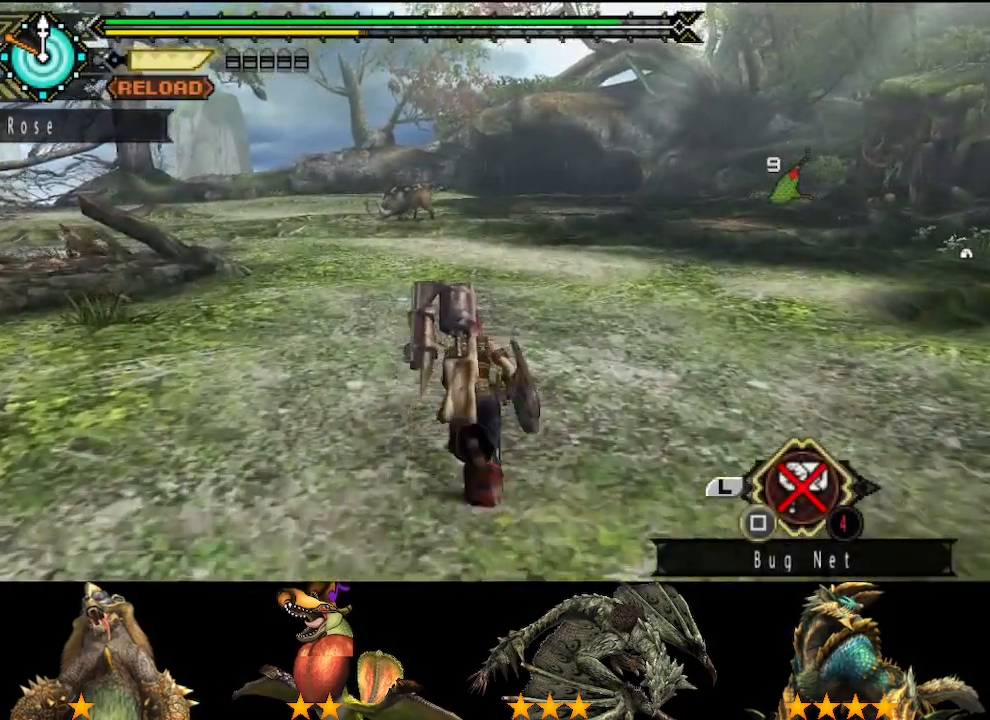
{"buttons": [], "left_stick": "up", "right_stick": "center", "events": []}
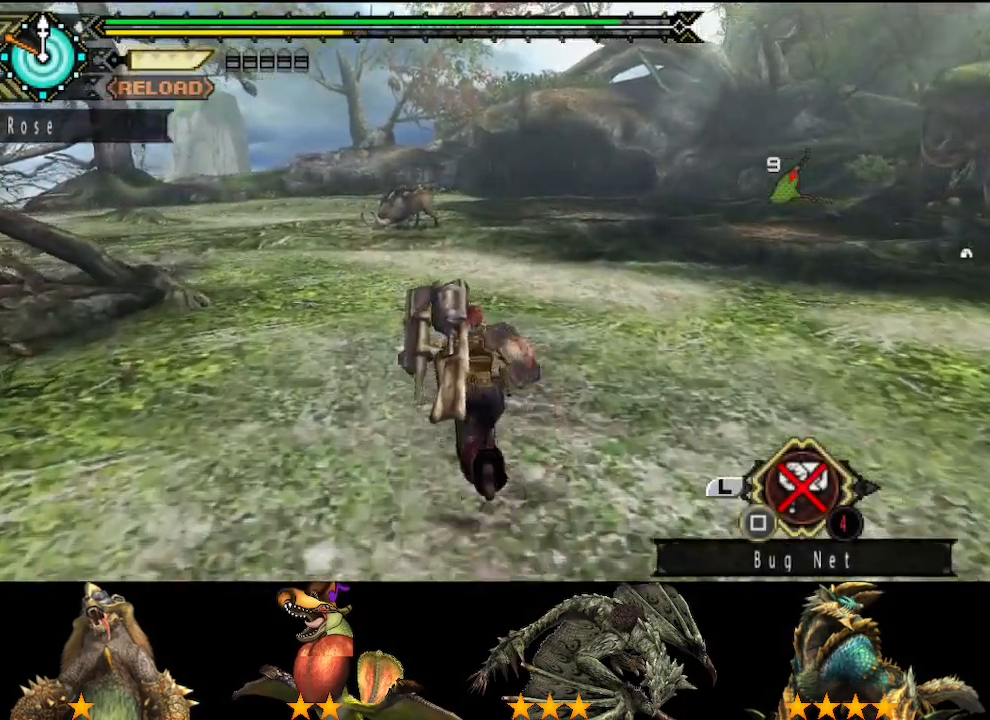
{"buttons": [], "left_stick": "up", "right_stick": "center", "events": []}
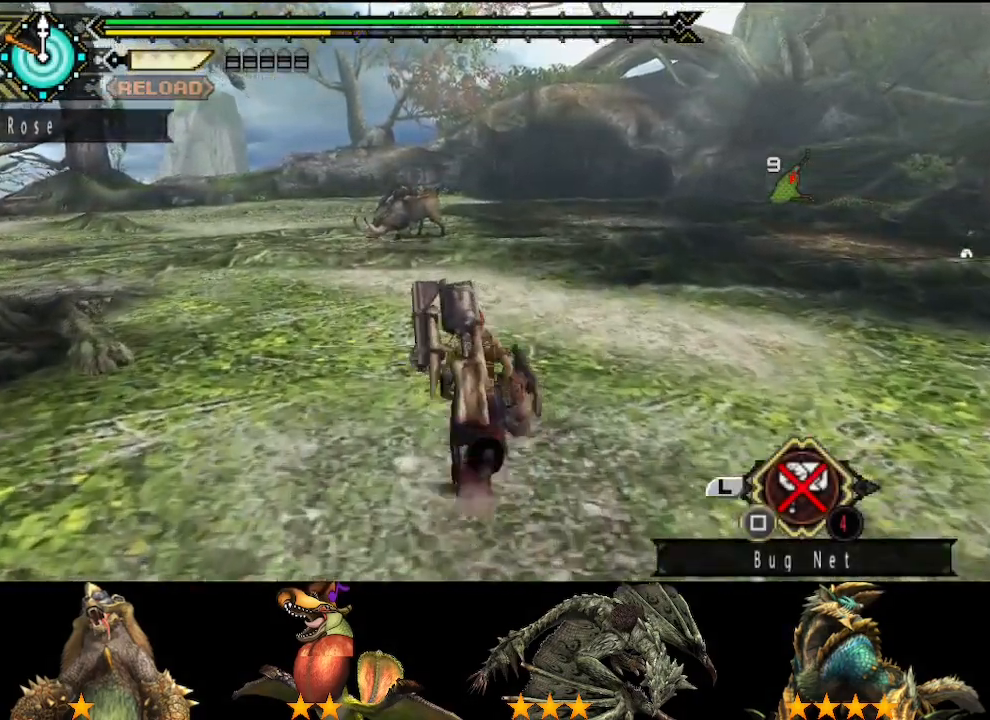
{"buttons": [], "left_stick": "up", "right_stick": "center", "events": []}
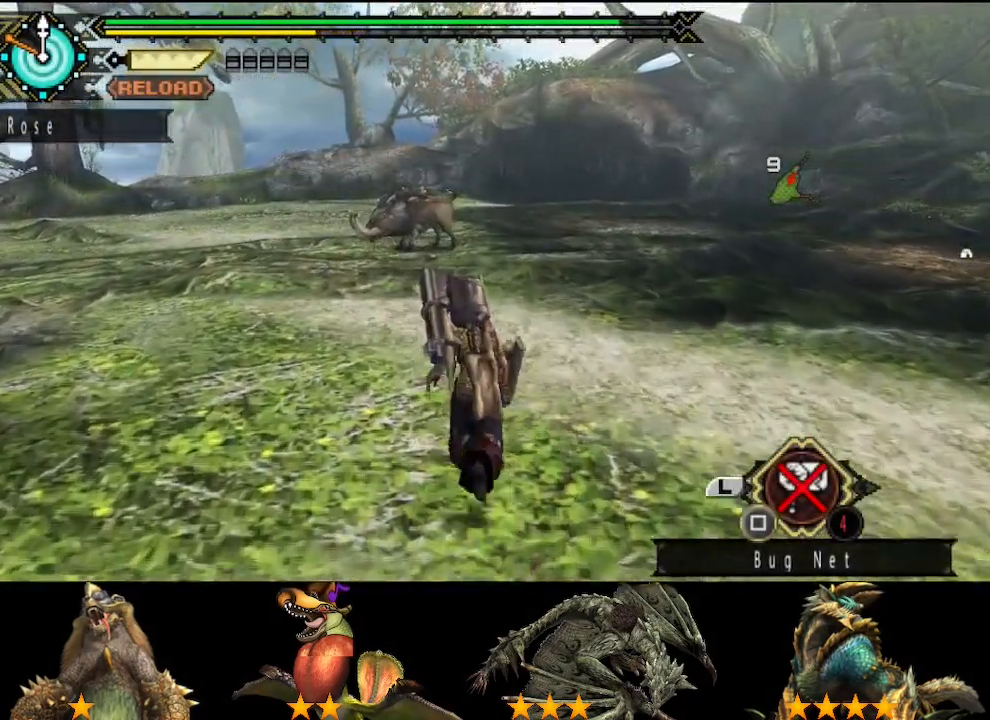
{"buttons": [], "left_stick": "up", "right_stick": "center", "events": []}
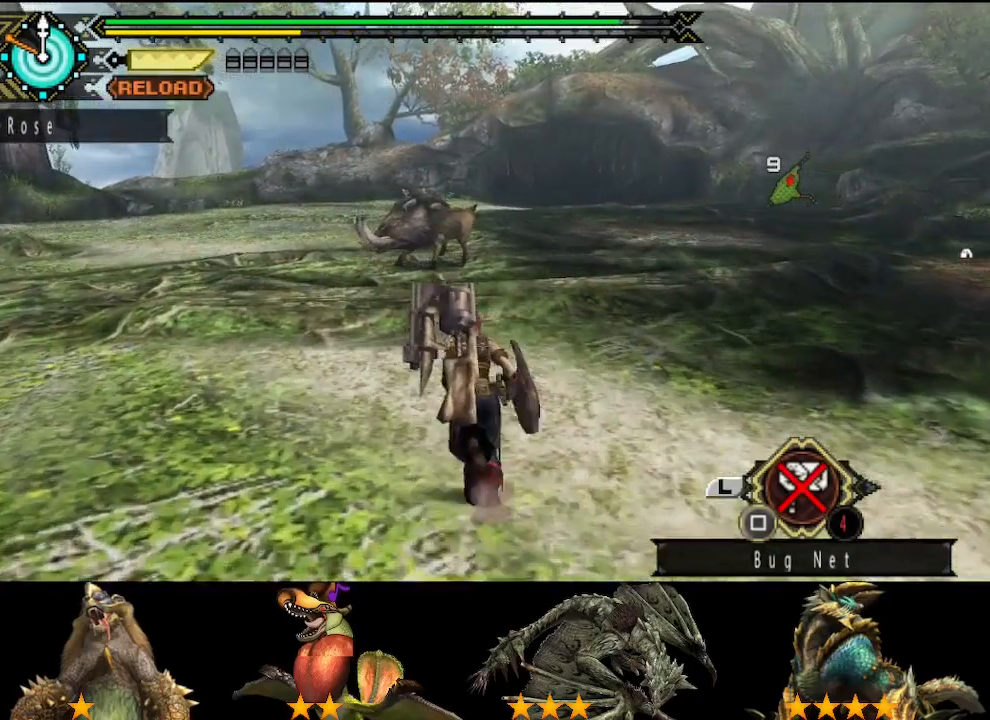
{"buttons": [], "left_stick": "up", "right_stick": "center", "events": []}
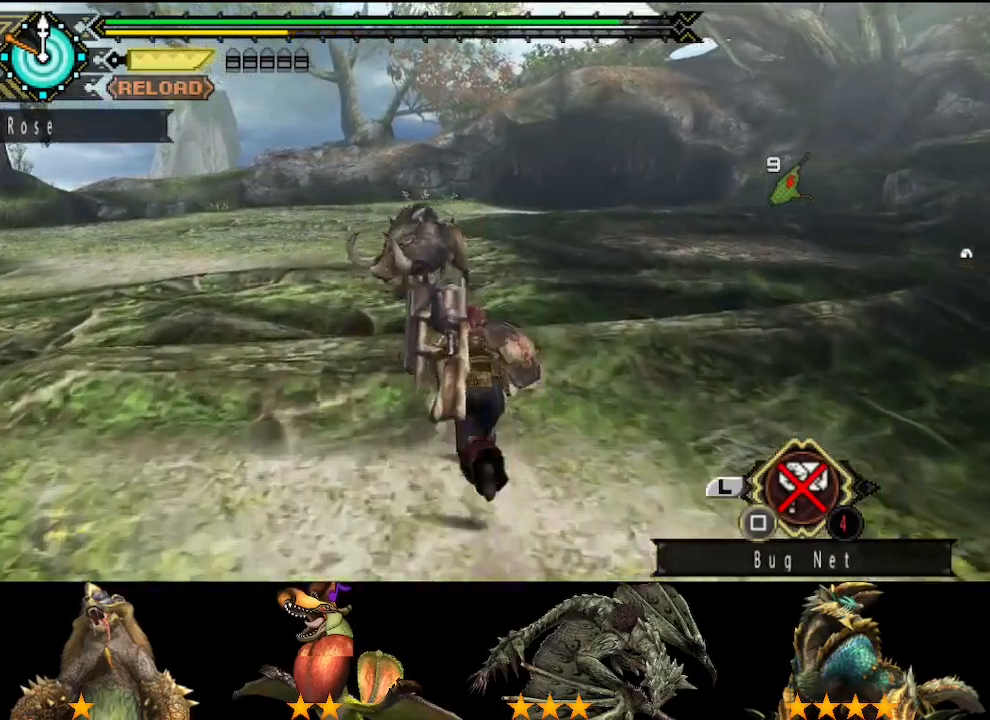
{"buttons": [], "left_stick": "center", "right_stick": "right"}
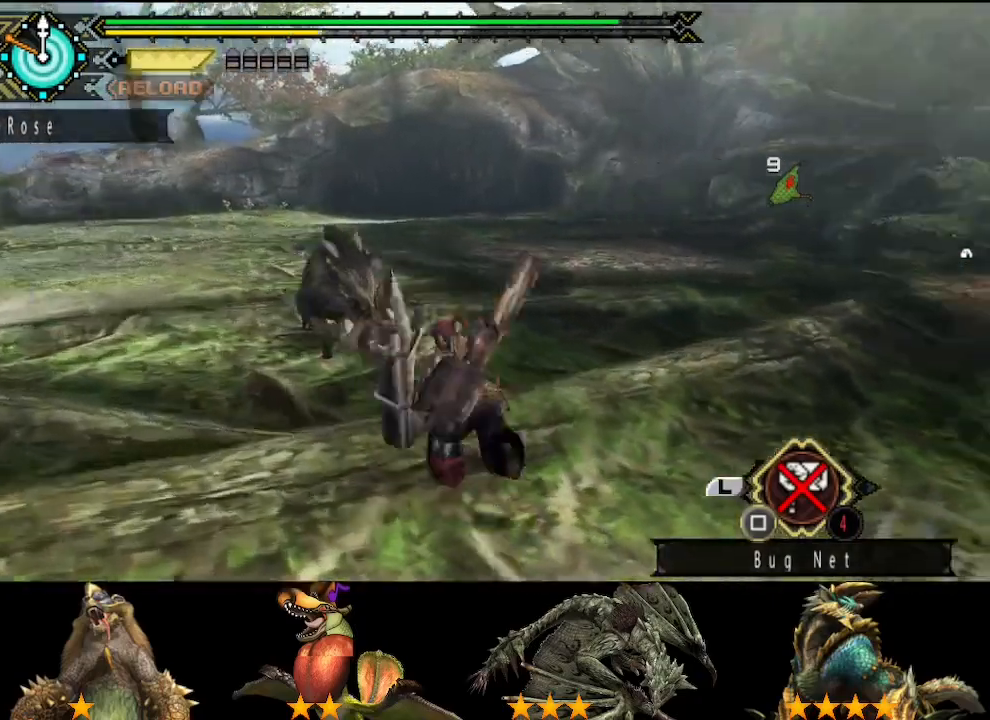
{"buttons": [], "left_stick": "center", "right_stick": "center", "events": [[33, "TRIANGLE", "down"], [100, "TRIANGLE", "up"], [167, "TRIANGLE", "down"], [233, "right_stick", "center"], [267, "TRIANGLE", "up"]]}
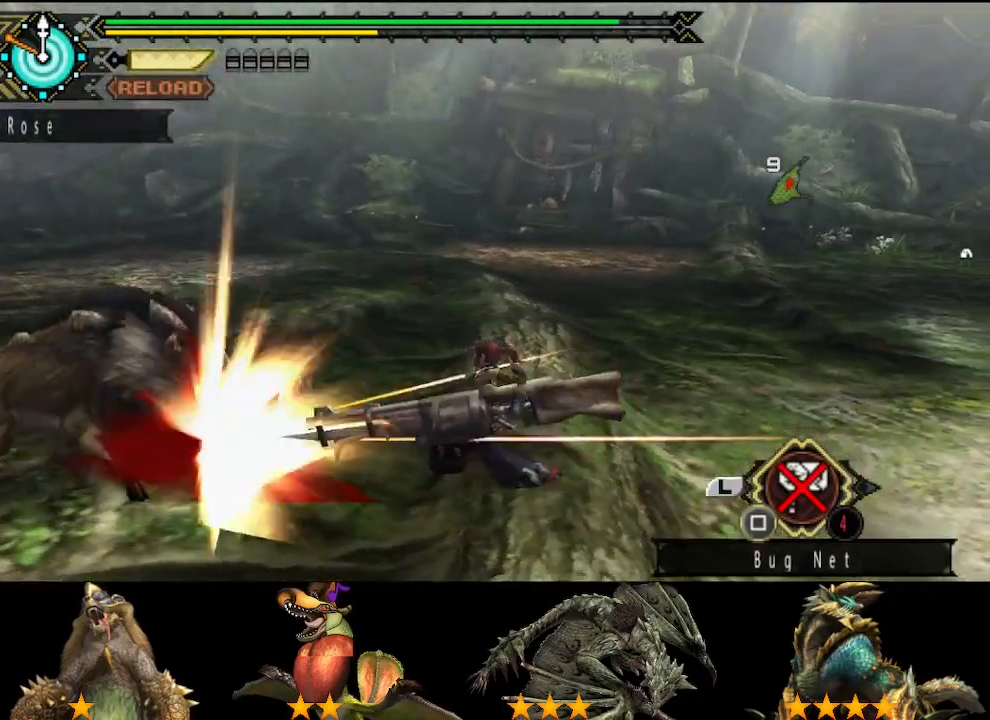
{"buttons": [], "left_stick": "center", "right_stick": "center", "events": [[183, "right_stick", "left"], [283, "right_stick", "center"]]}
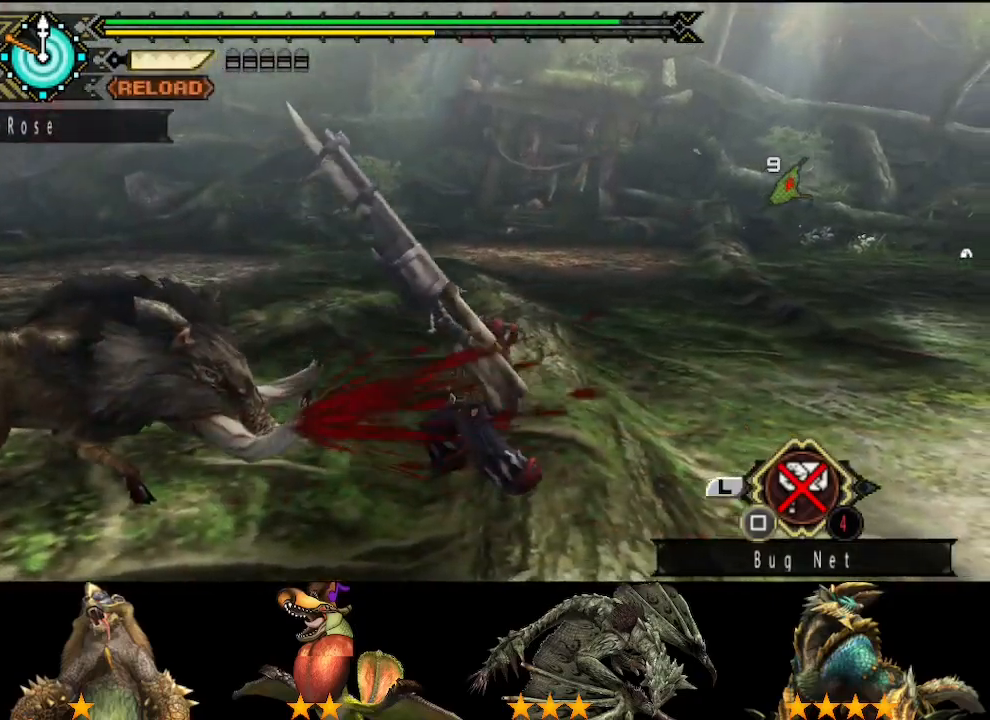
{"buttons": [], "left_stick": "up", "right_stick": "center", "events": [[83, "left_stick", "up"], [150, "TRIANGLE", "down"], [217, "TRIANGLE", "up"], [317, "TRIANGLE", "down"], [383, "TRIANGLE", "up"]]}
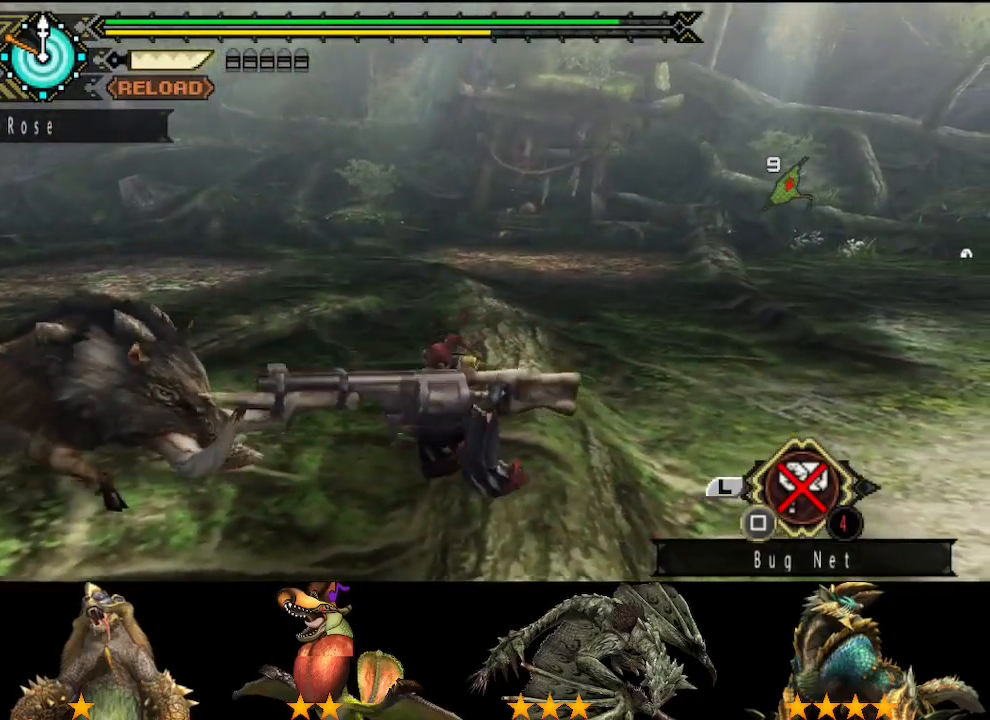
{"buttons": ["CIRCLE", "TRIANGLE"], "left_stick": "up", "right_stick": "center", "events": [[83, "TRIANGLE", "down"], [183, "TRIANGLE", "up"], [250, "TRIANGLE", "down"], [350, "TRIANGLE", "up"], [417, "CIRCLE", "down"], [417, "TRIANGLE", "down"]]}
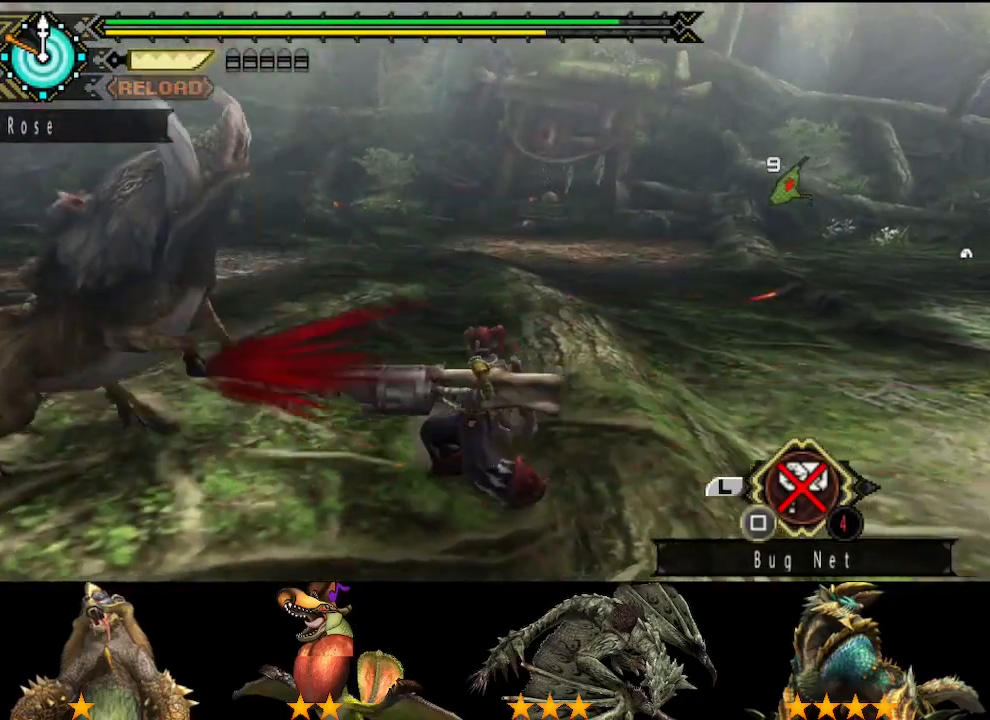
{"buttons": [], "left_stick": "up", "right_stick": "center", "events": [[17, "CIRCLE", "up"], [17, "TRIANGLE", "up"], [83, "CIRCLE", "down"], [83, "TRIANGLE", "down"], [150, "CIRCLE", "up"], [183, "TRIANGLE", "up"], [250, "TRIANGLE", "down"], [317, "TRIANGLE", "up"], [367, "CIRCLE", "down"], [367, "TRIANGLE", "down"], [467, "TRIANGLE", "up"], [500, "CIRCLE", "up"]]}
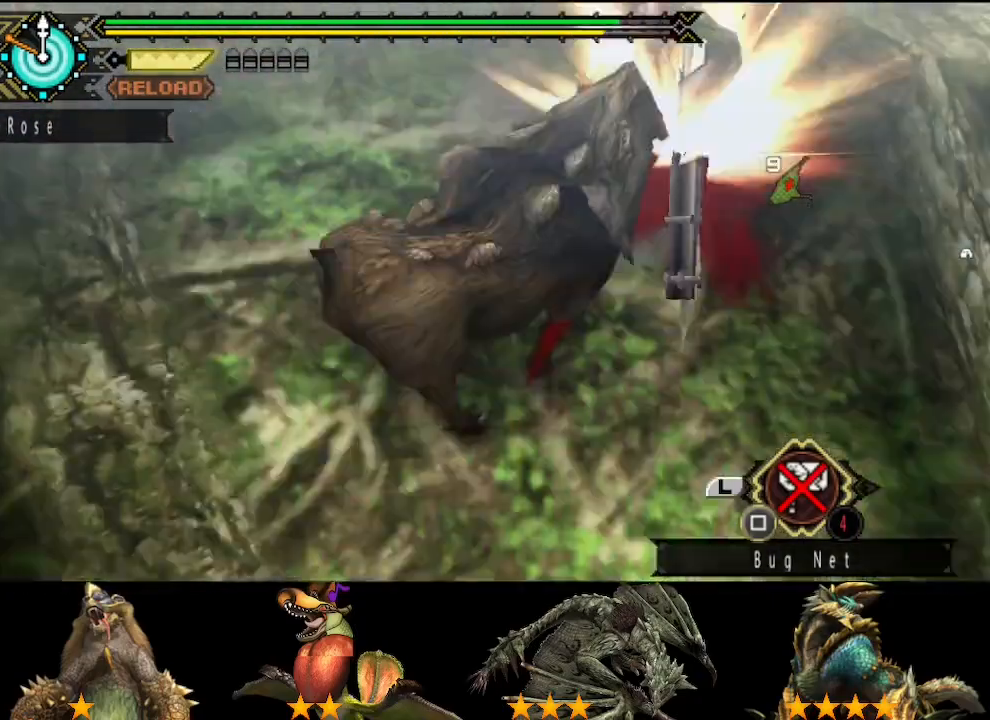
{"buttons": [], "left_stick": "up", "right_stick": "center", "events": [[33, "SELECT", "down"], [233, "SELECT", "up"]]}
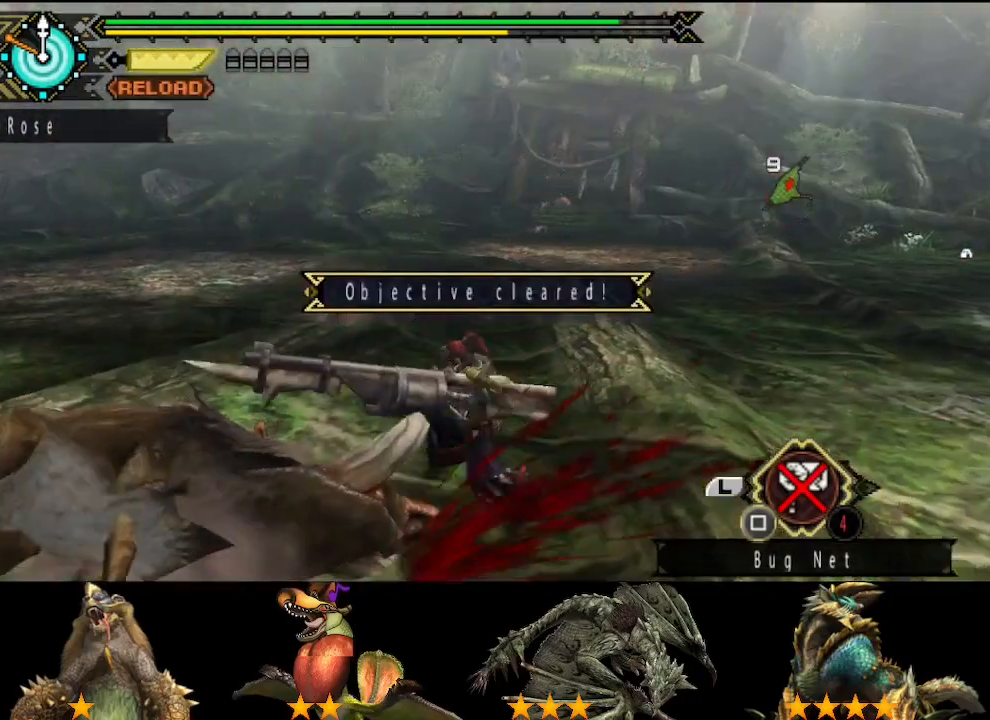
{"buttons": [], "left_stick": "up", "right_stick": "center", "events": []}
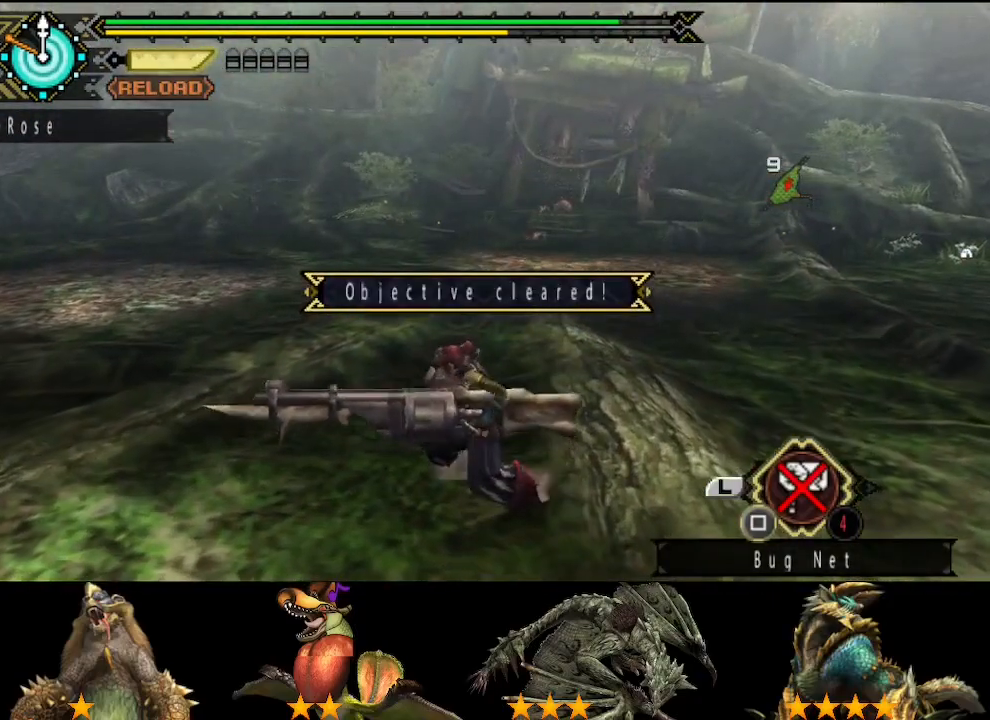
{"buttons": [], "left_stick": "up", "right_stick": "center", "events": [[317, "SQUARE", "down"], [417, "SQUARE", "up"]]}
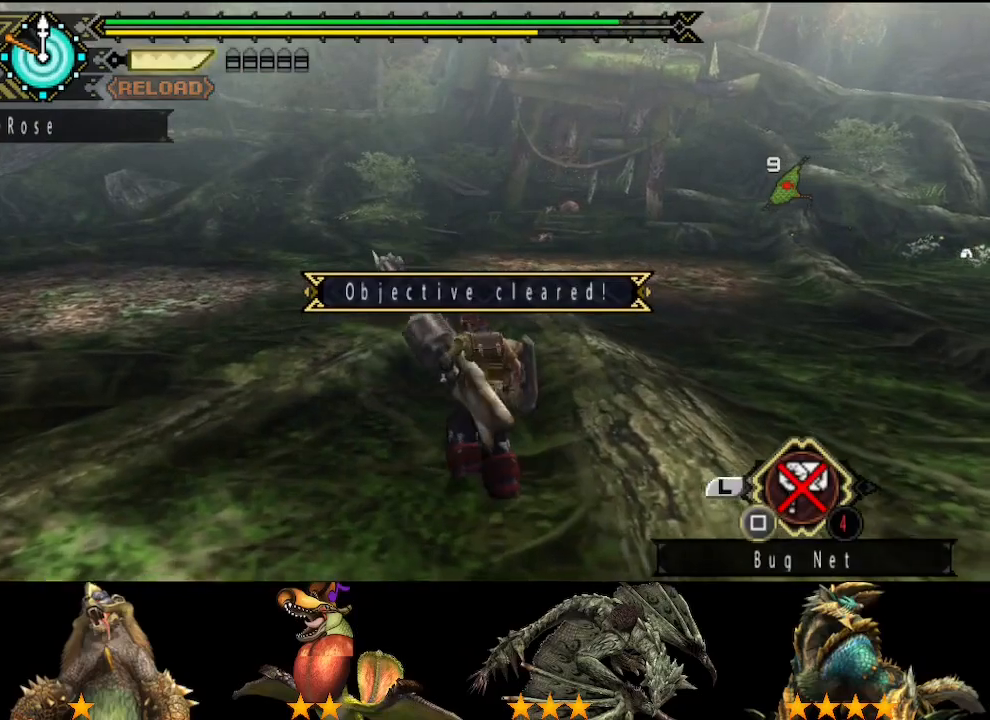
{"buttons": [], "left_stick": "up", "right_stick": "center", "events": []}
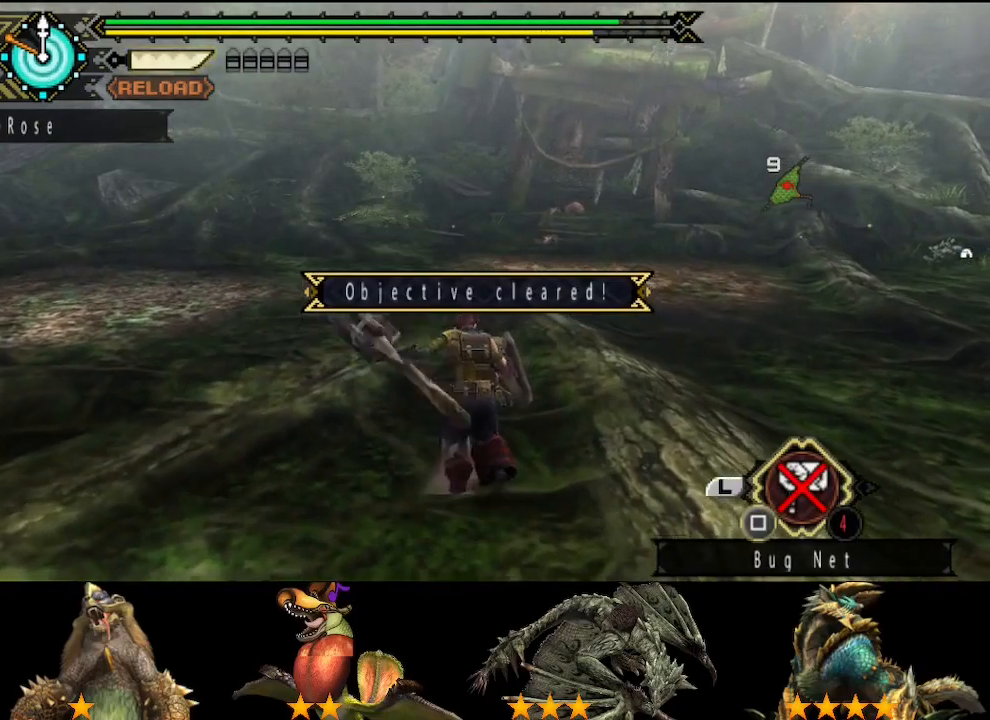
{"buttons": [], "left_stick": "up", "right_stick": "center", "events": []}
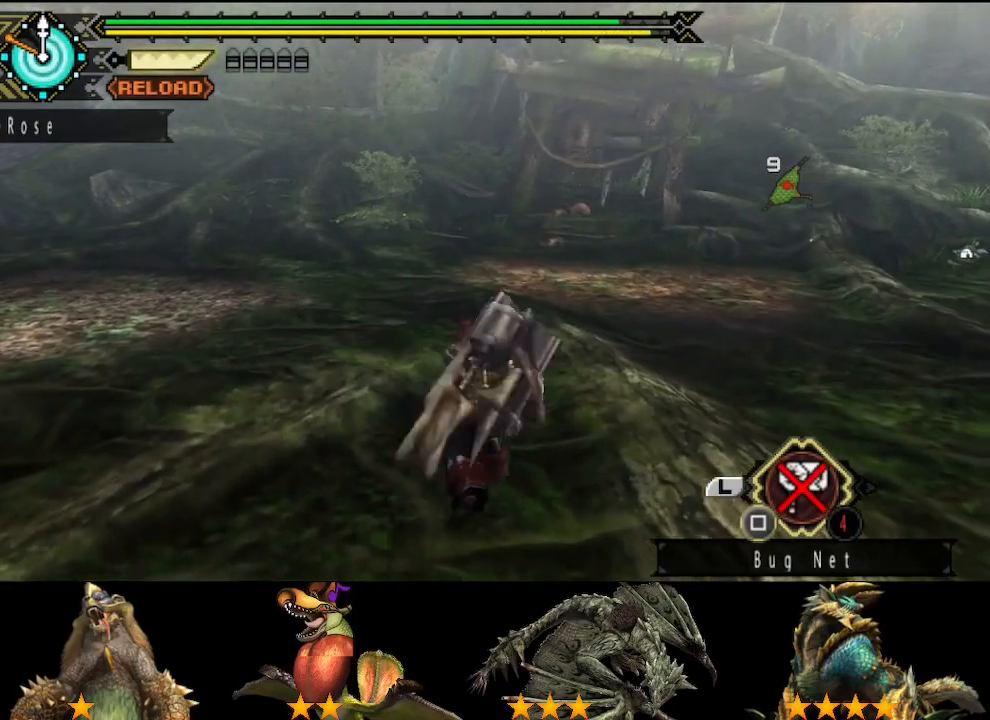
{"buttons": [], "left_stick": "up", "right_stick": "center", "events": []}
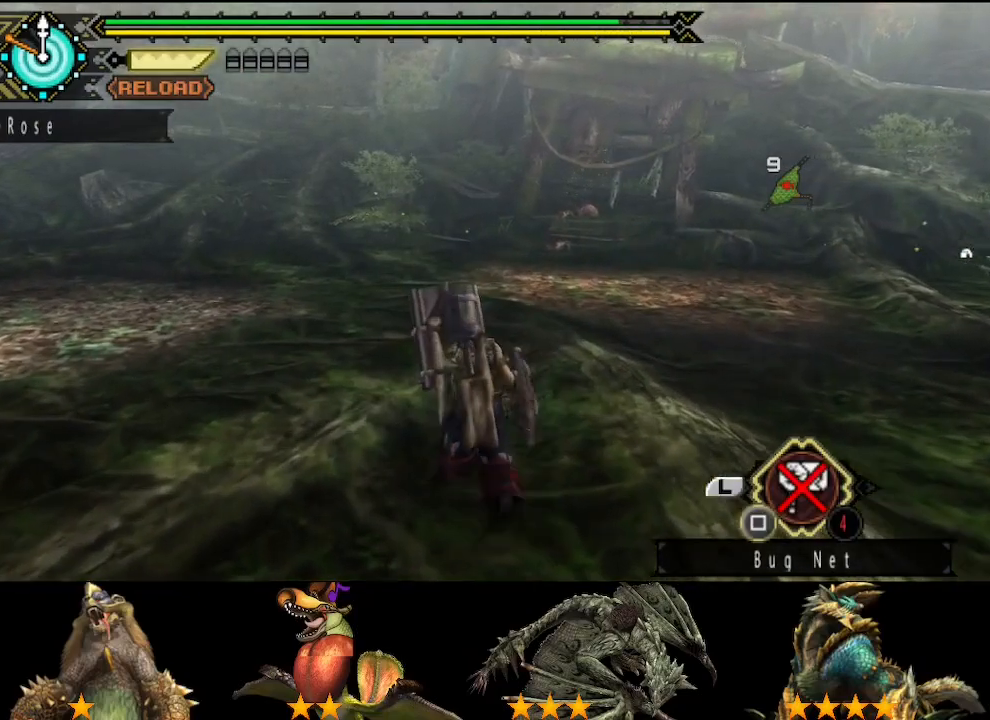
{"buttons": [], "left_stick": "up", "right_stick": "center", "events": []}
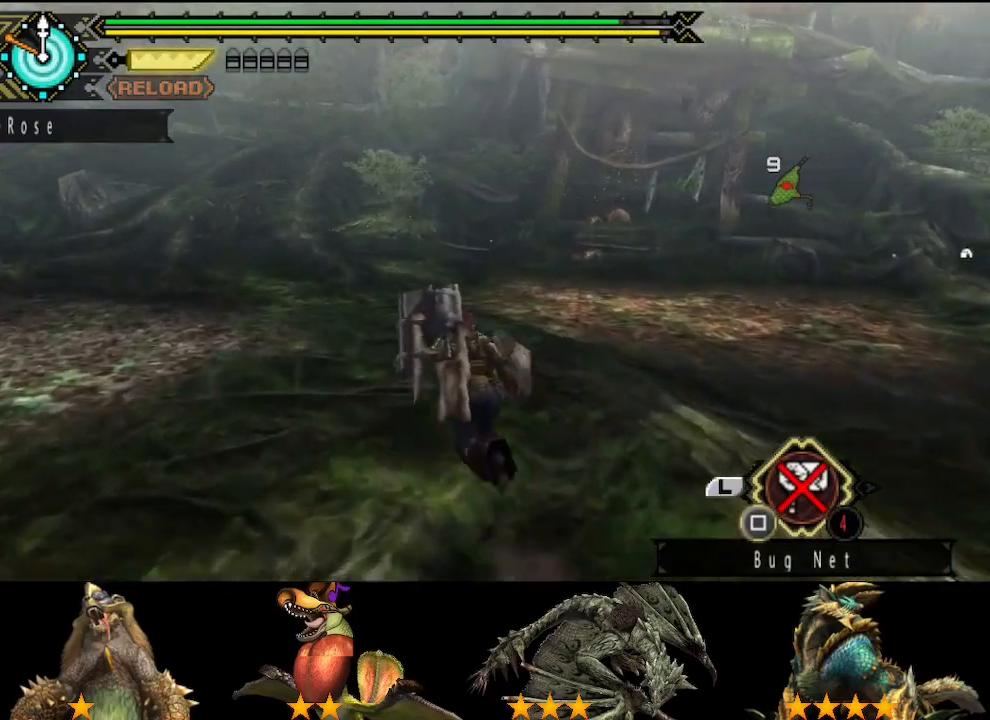
{"buttons": [], "left_stick": "up", "right_stick": "center", "events": []}
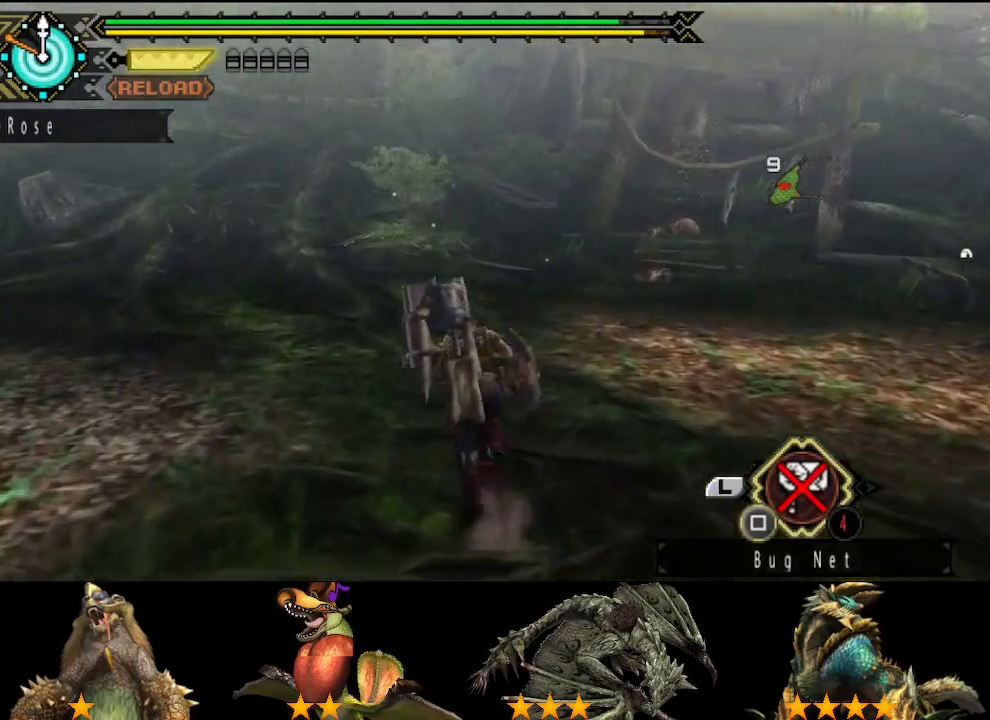
{"buttons": [], "left_stick": "up", "right_stick": "center", "events": []}
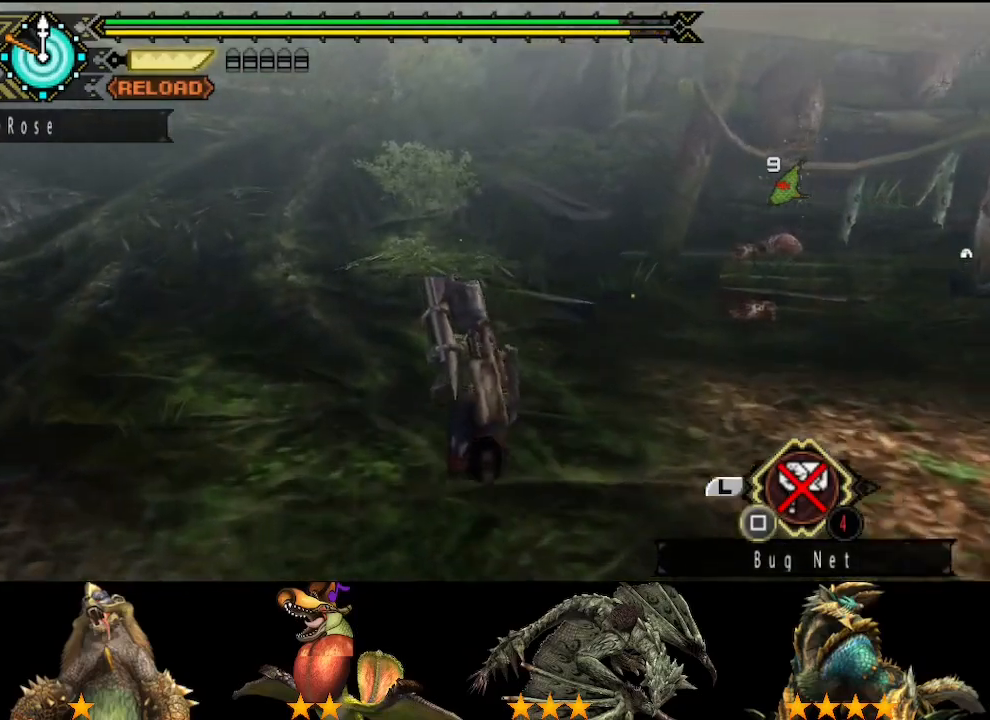
{"buttons": [], "left_stick": "up", "right_stick": "center", "events": []}
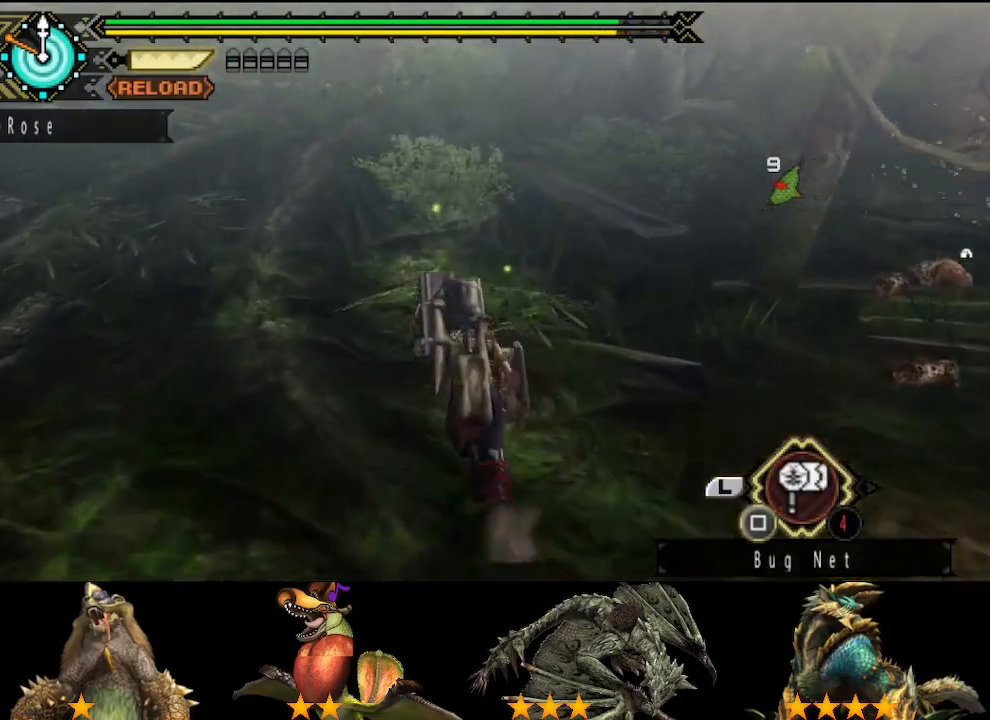
{"buttons": [], "left_stick": "center", "right_stick": "center", "events": [[100, "left_stick", "down"], [133, "SQUARE", "down"], [200, "SQUARE", "up"], [267, "SQUARE", "down"], [267, "left_stick", "center"], [367, "SQUARE", "up"]]}
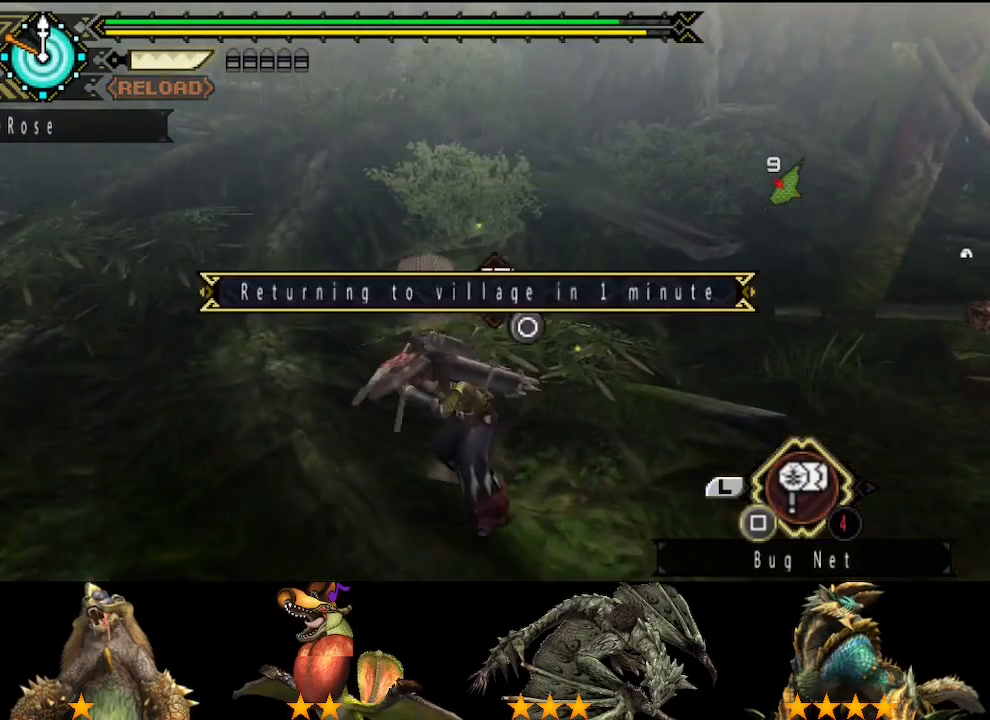
{"buttons": ["DPAD_LEFT"], "left_stick": "center", "right_stick": "center", "events": [[317, "SQUARE", "down"], [417, "DPAD_LEFT", "down"], [417, "SQUARE", "up"]]}
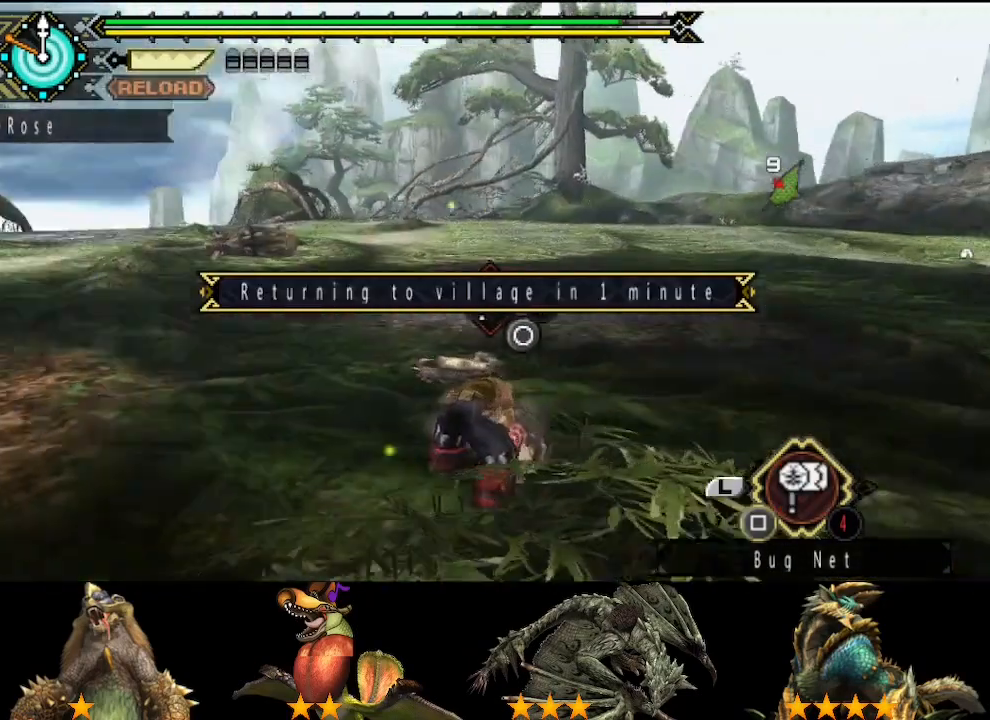
{"buttons": [], "left_stick": "center", "right_stick": "center", "events": [[17, "DPAD_LEFT", "up"], [217, "SQUARE", "down"], [317, "SQUARE", "up"], [350, "DPAD_RIGHT", "down"], [417, "DPAD_RIGHT", "up"]]}
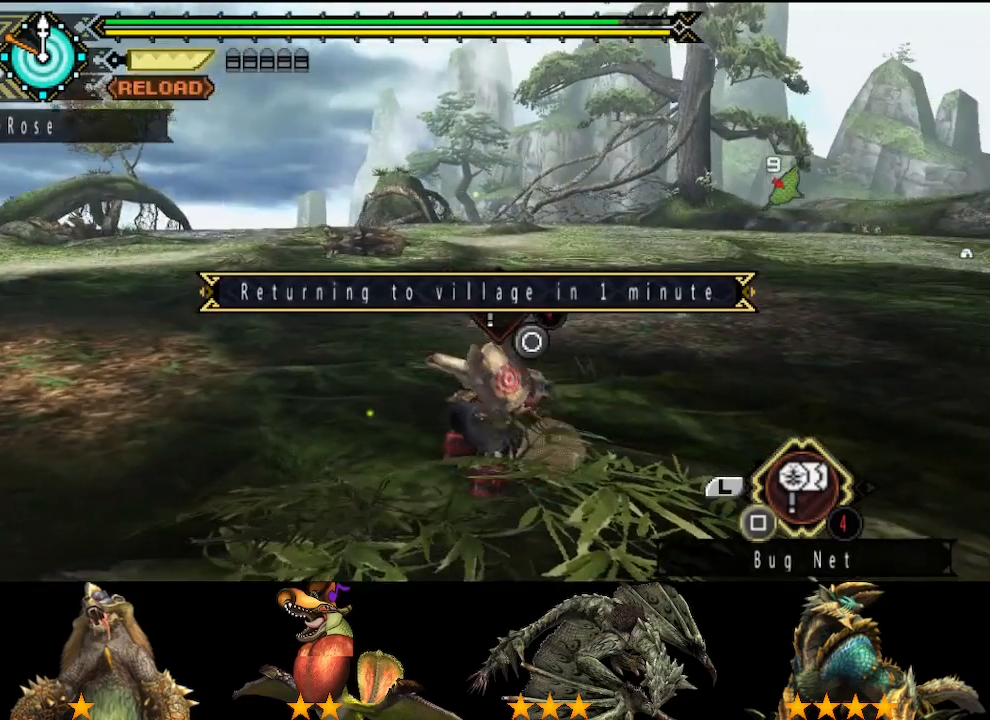
{"buttons": [], "left_stick": "up", "right_stick": "center", "events": [[50, "SQUARE", "down"], [117, "SQUARE", "up"], [183, "SQUARE", "down"], [283, "SQUARE", "up"], [417, "left_stick", "up"], [417, "right_stick", "left"], [483, "right_stick", "center"]]}
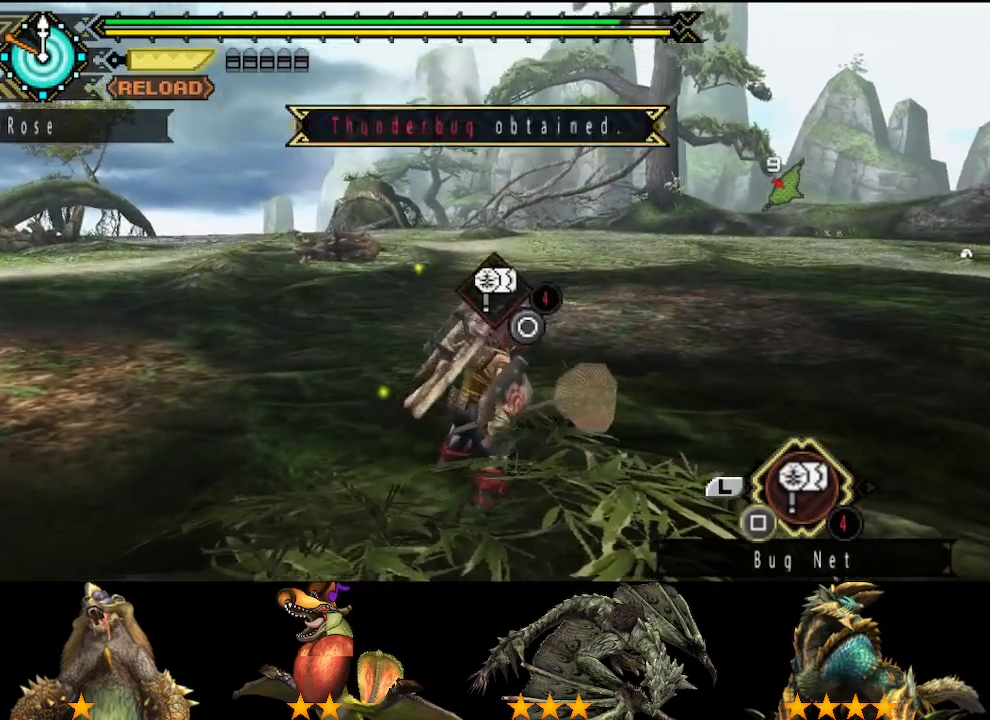
{"buttons": ["SQUARE"], "left_stick": "up", "right_stick": "center", "events": [[150, "SQUARE", "down"], [217, "SQUARE", "up"], [450, "SQUARE", "down"]]}